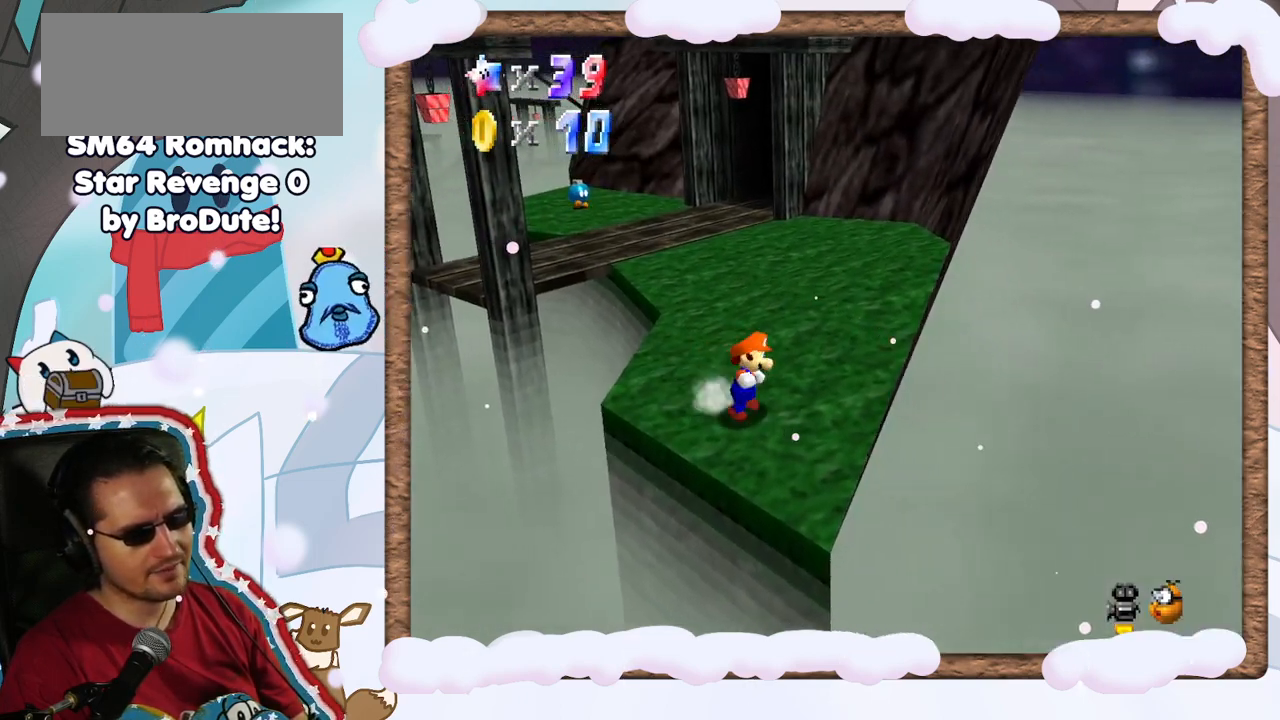
Gameplay with a controller (Nintendo layout); each line is a JSON object with the inputs held at the frame after it. "events" lists button and stick changes between this image and that frame as [ms after this image, input, new state], when the widget could be followed in between. Not read: L3 R3.
{"buttons": [], "left_stick": "up-right", "events": [[17, "left_stick", "up-right"], [200, "C_RIGHT", "down"], [283, "C_RIGHT", "up"]]}
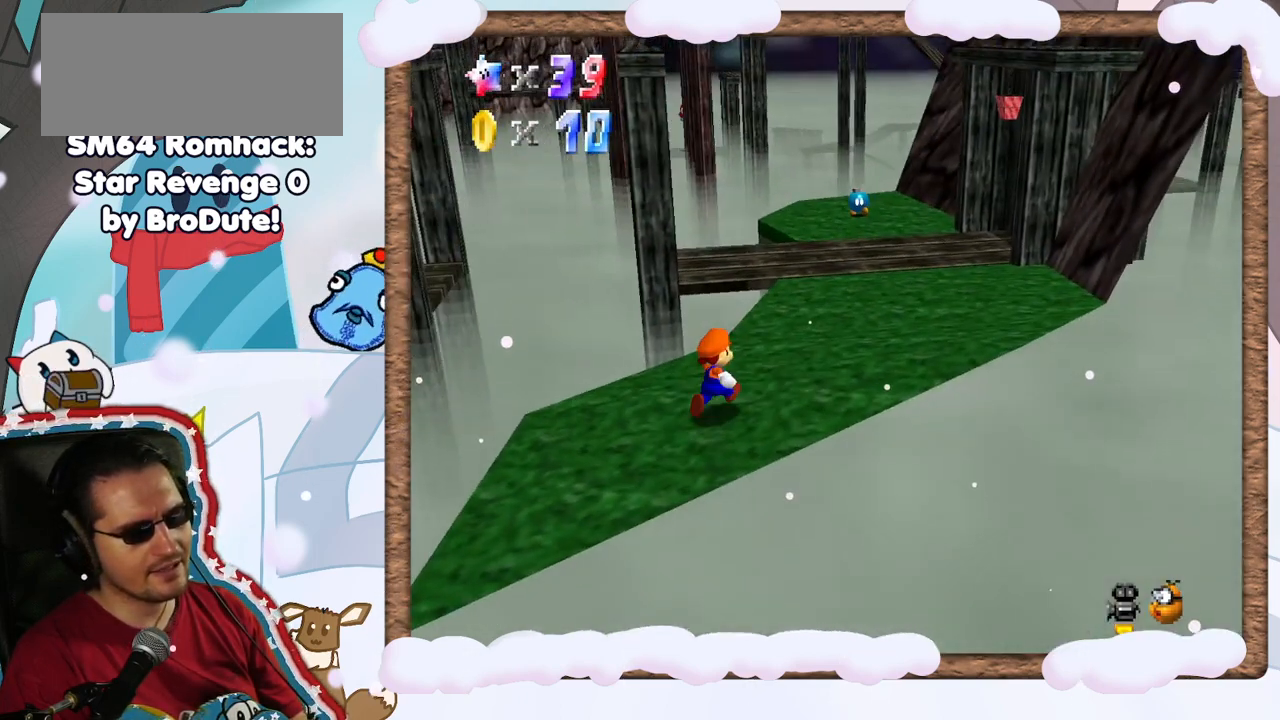
{"buttons": [], "left_stick": "up-right", "events": []}
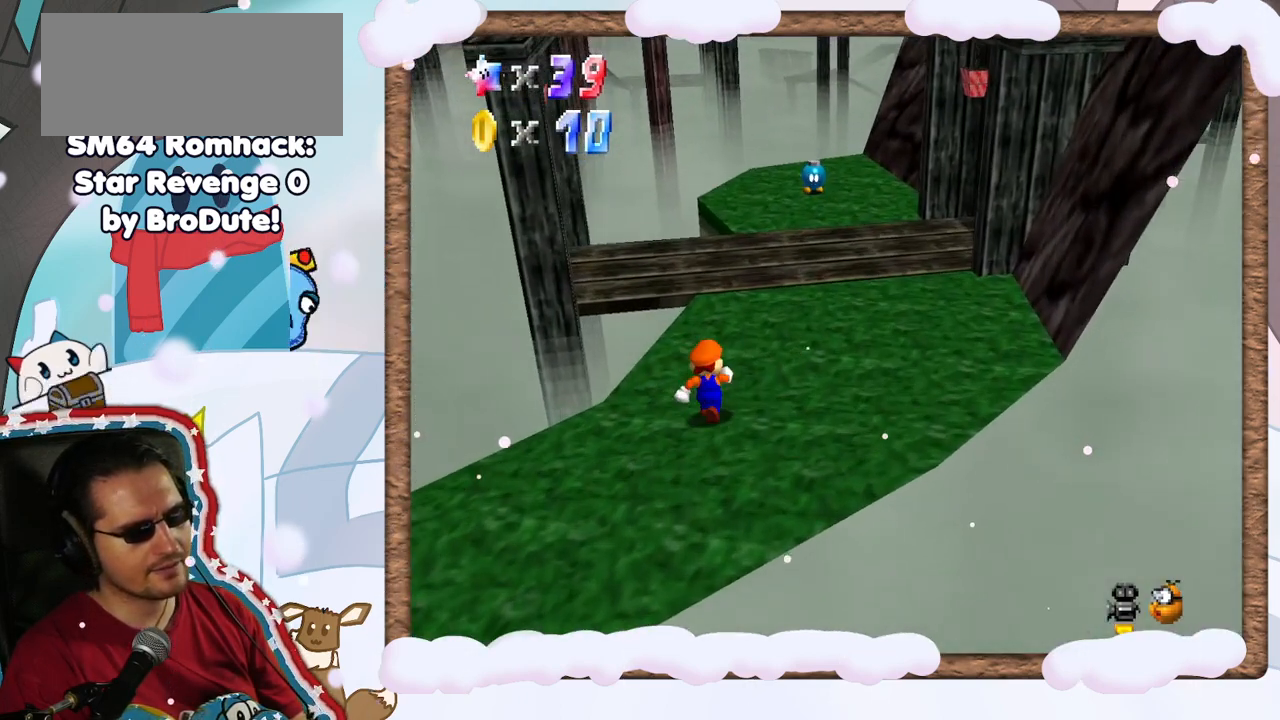
{"buttons": [], "left_stick": "up-left", "events": [[33, "left_stick", "up"], [50, "C_LEFT", "down"], [167, "C_LEFT", "up"], [383, "left_stick", "up-left"], [450, "A", "down"], [500, "A", "up"]]}
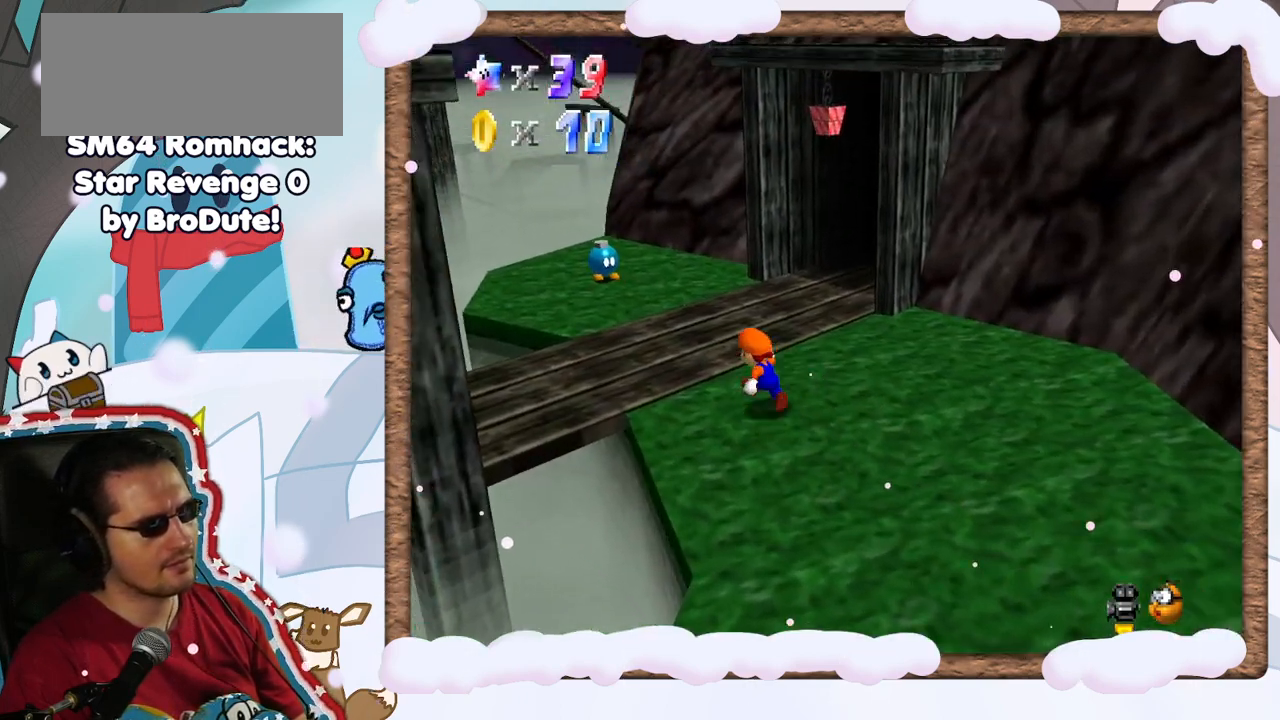
{"buttons": [], "left_stick": "up-left", "events": [[150, "C_LEFT", "down"], [250, "C_LEFT", "up"]]}
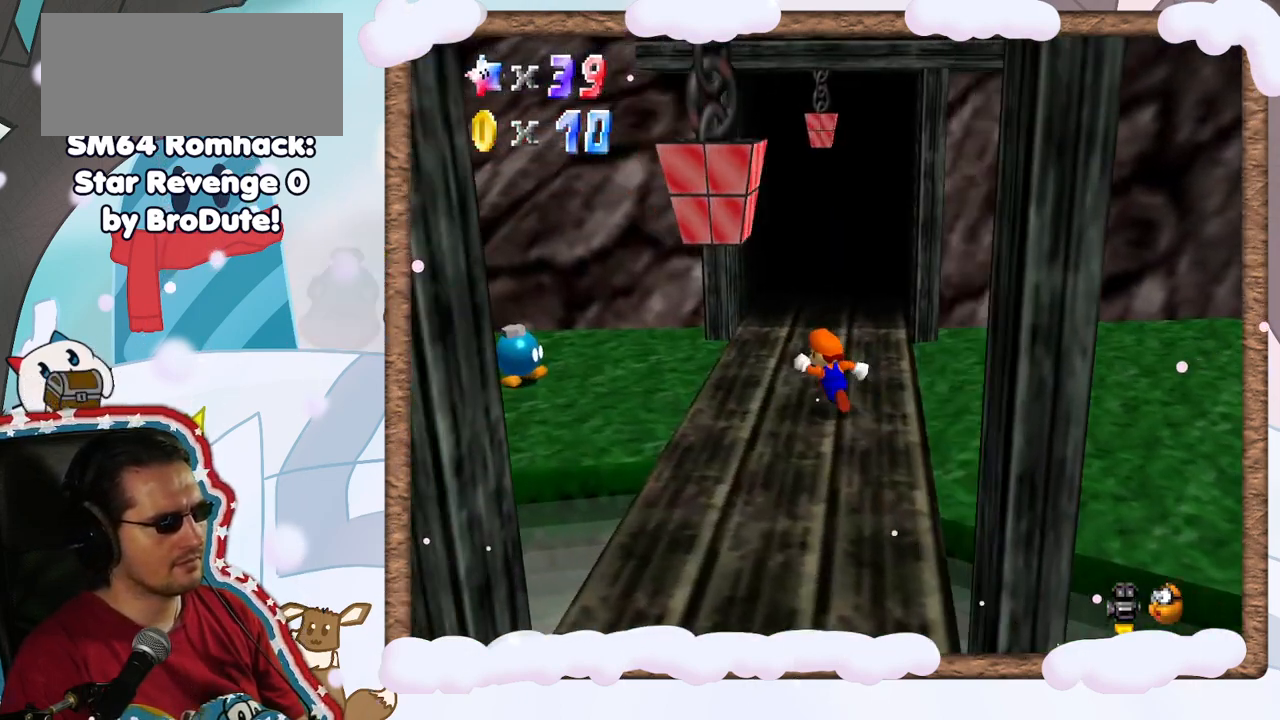
{"buttons": [], "left_stick": "left", "events": [[200, "left_stick", "left"]]}
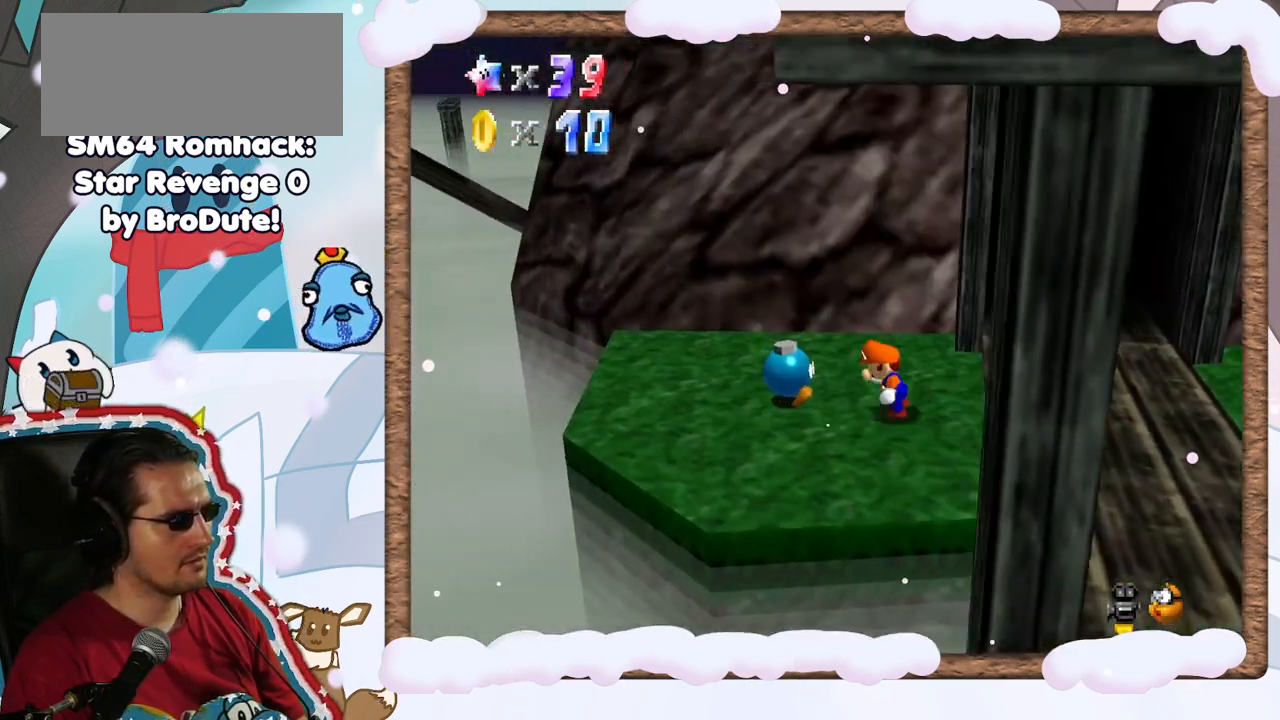
{"buttons": [], "left_stick": "left", "events": [[283, "left_stick", "center"], [500, "left_stick", "left"]]}
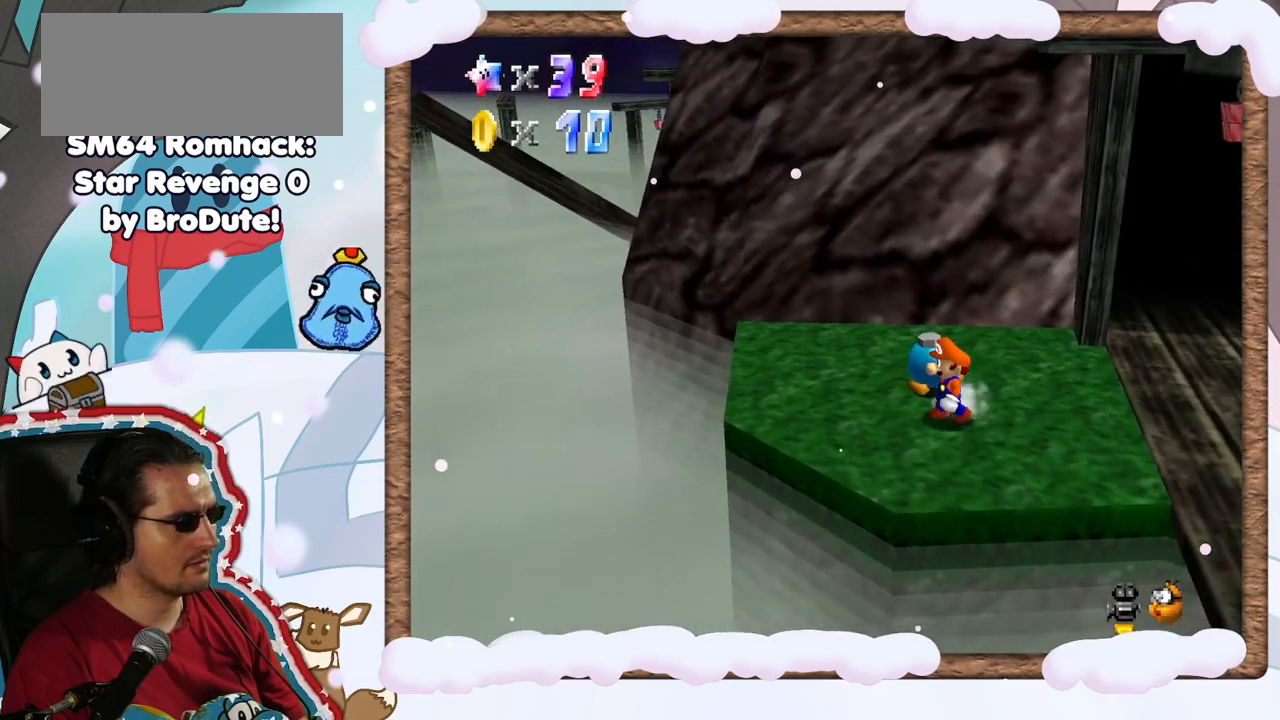
{"buttons": [], "left_stick": "center", "events": [[183, "C_RIGHT", "down"], [283, "left_stick", "center"], [300, "C_RIGHT", "up"]]}
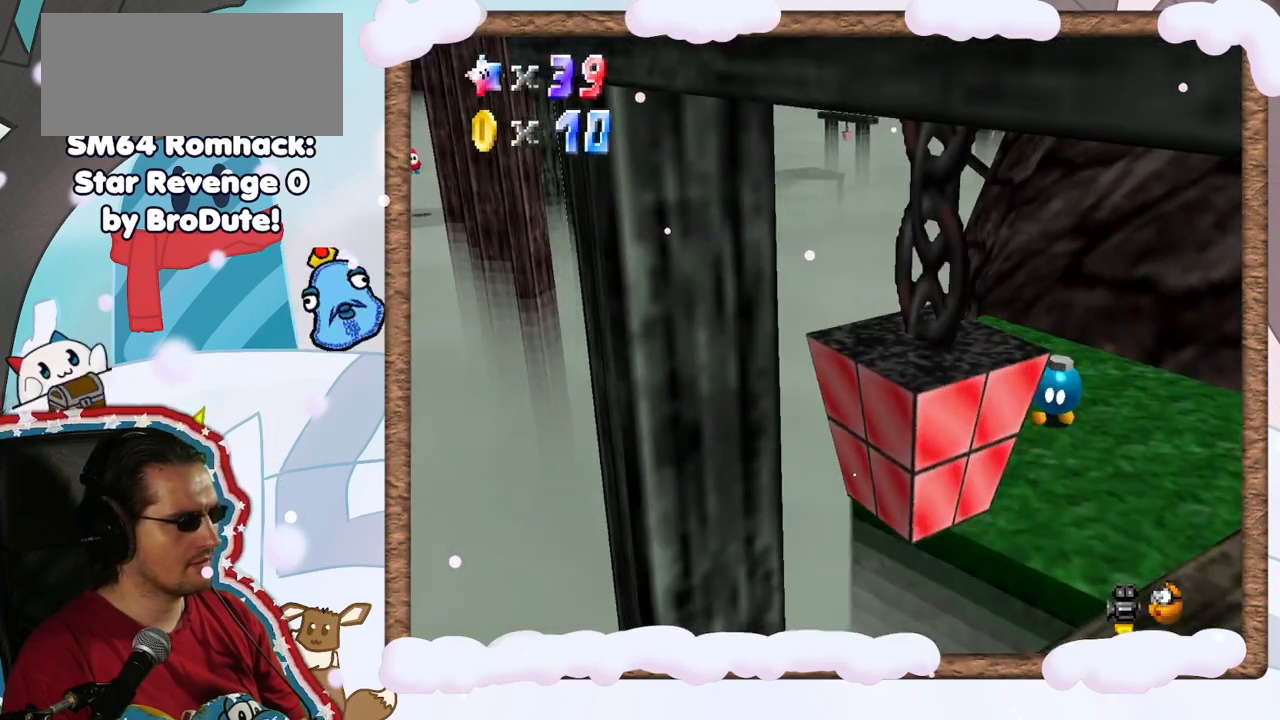
{"buttons": [], "left_stick": "center", "events": [[83, "C_LEFT", "down"], [117, "left_stick", "left"], [167, "C_LEFT", "up"], [317, "left_stick", "center"]]}
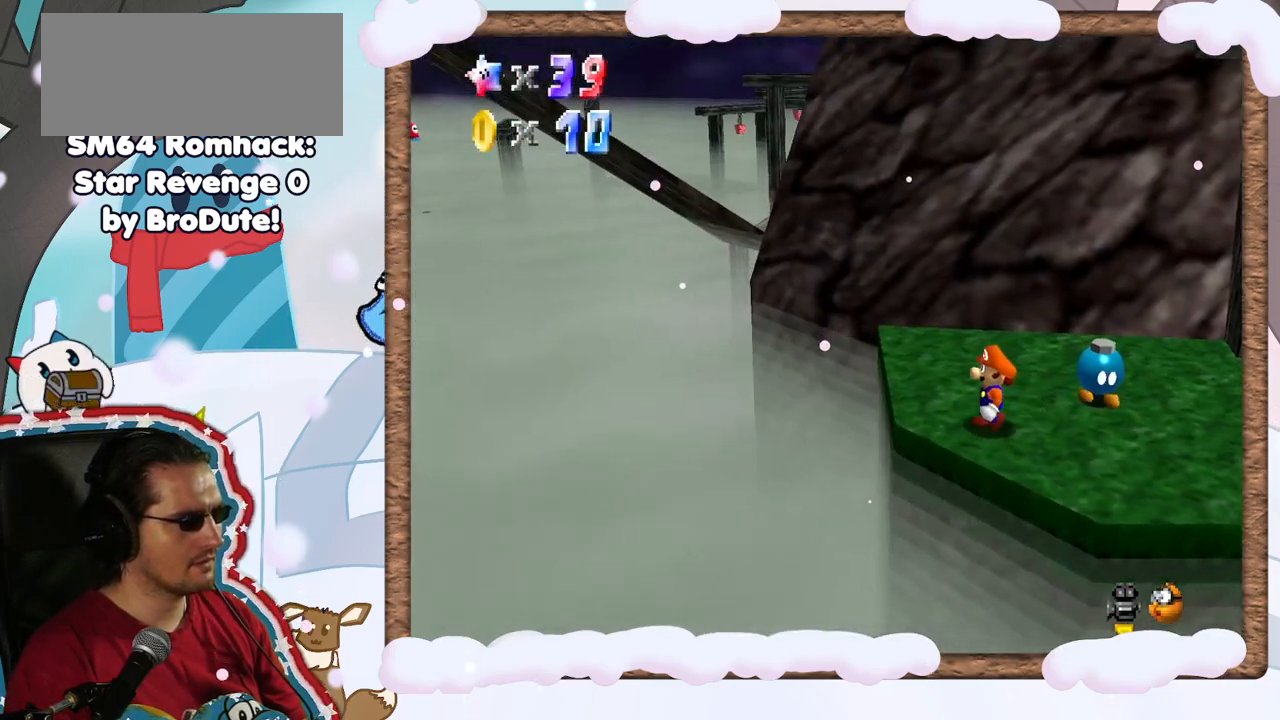
{"buttons": [], "left_stick": "center", "events": [[17, "C_LEFT", "down"], [133, "C_LEFT", "up"]]}
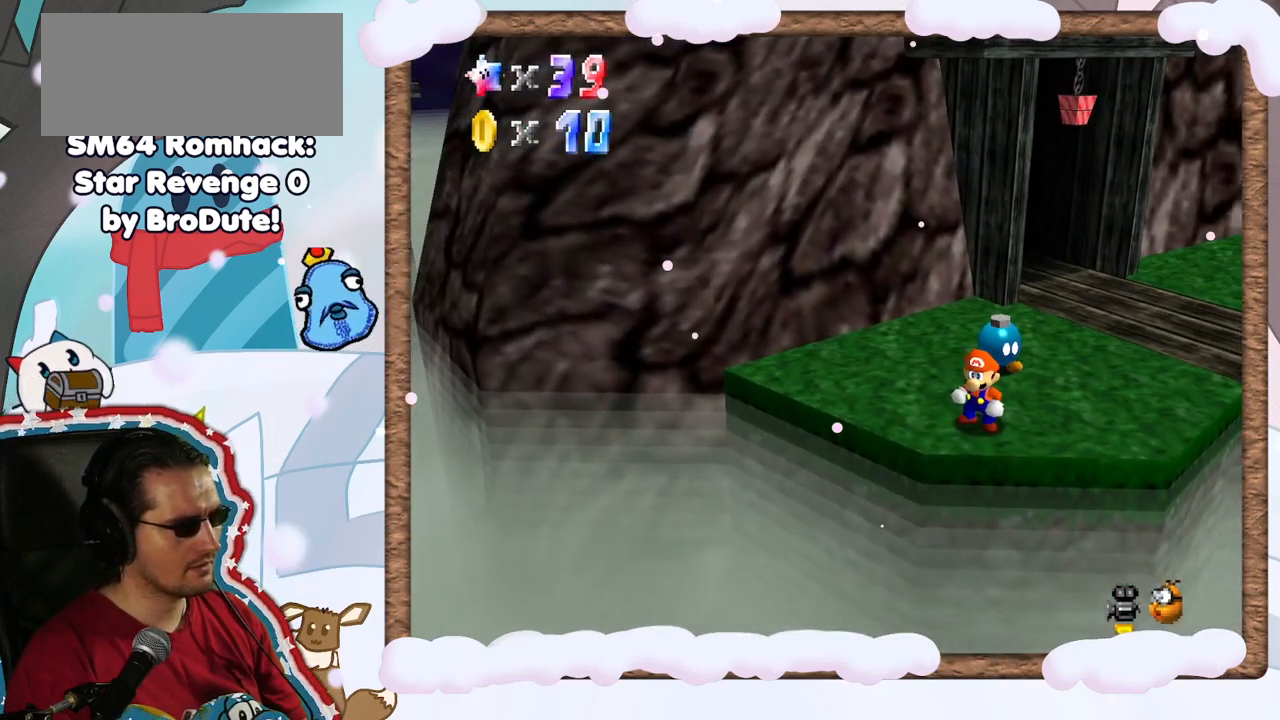
{"buttons": [], "left_stick": "down", "events": [[67, "C_LEFT", "down"], [217, "C_LEFT", "up"], [433, "left_stick", "down"]]}
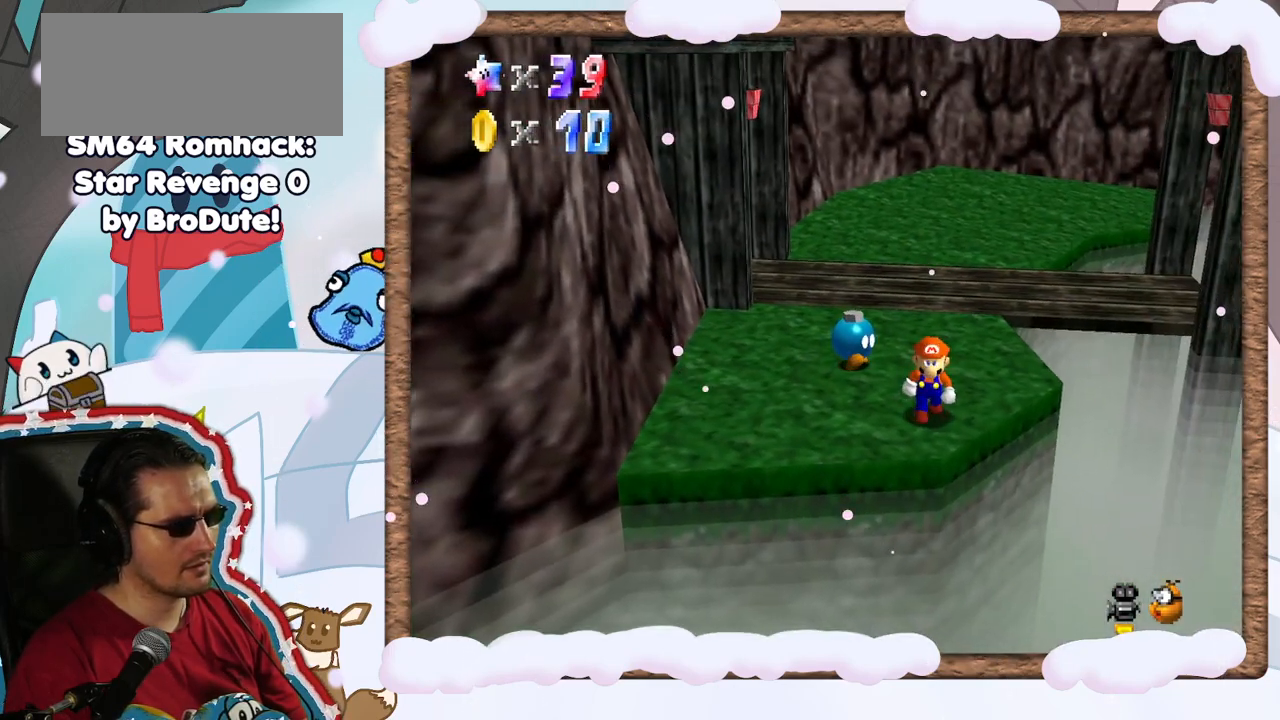
{"buttons": [], "left_stick": "right", "events": [[17, "left_stick", "center"], [167, "C_LEFT", "down"], [250, "C_LEFT", "up"], [433, "left_stick", "right"]]}
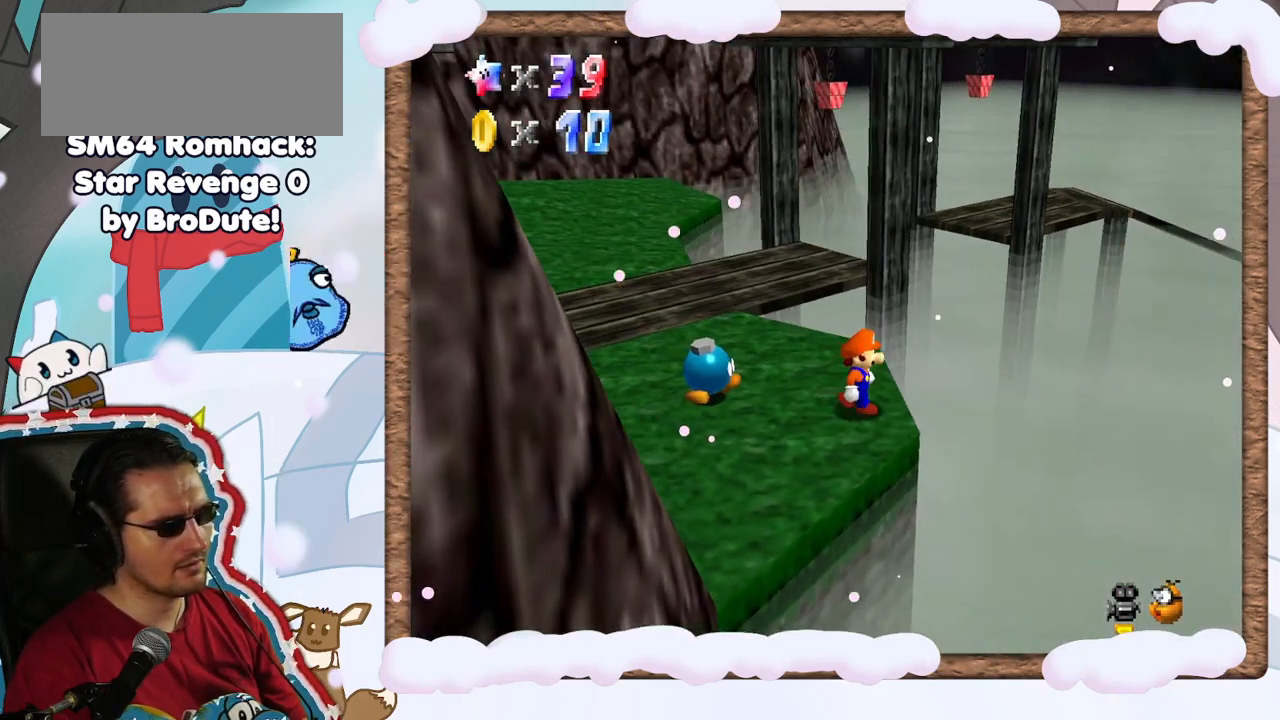
{"buttons": ["C_RIGHT"], "left_stick": "center", "events": [[67, "left_stick", "center"], [400, "C_RIGHT", "down"]]}
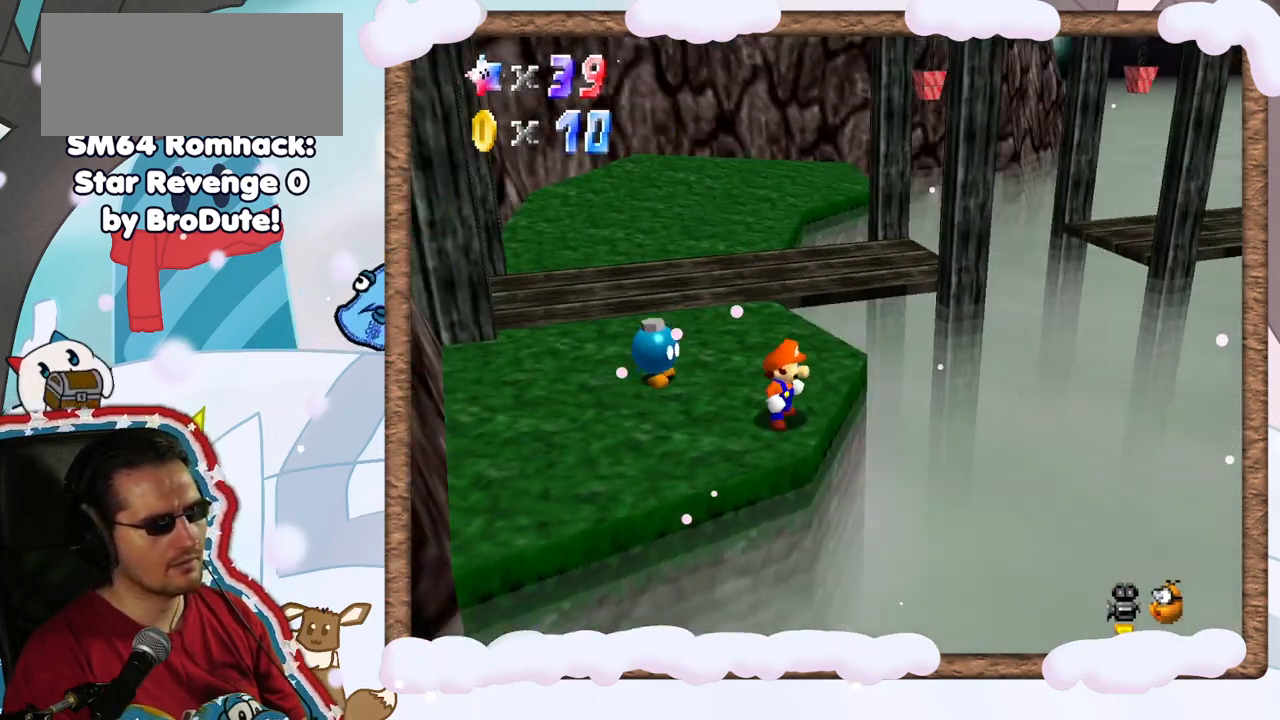
{"buttons": [], "left_stick": "up", "events": [[50, "C_RIGHT", "up"], [300, "left_stick", "up"]]}
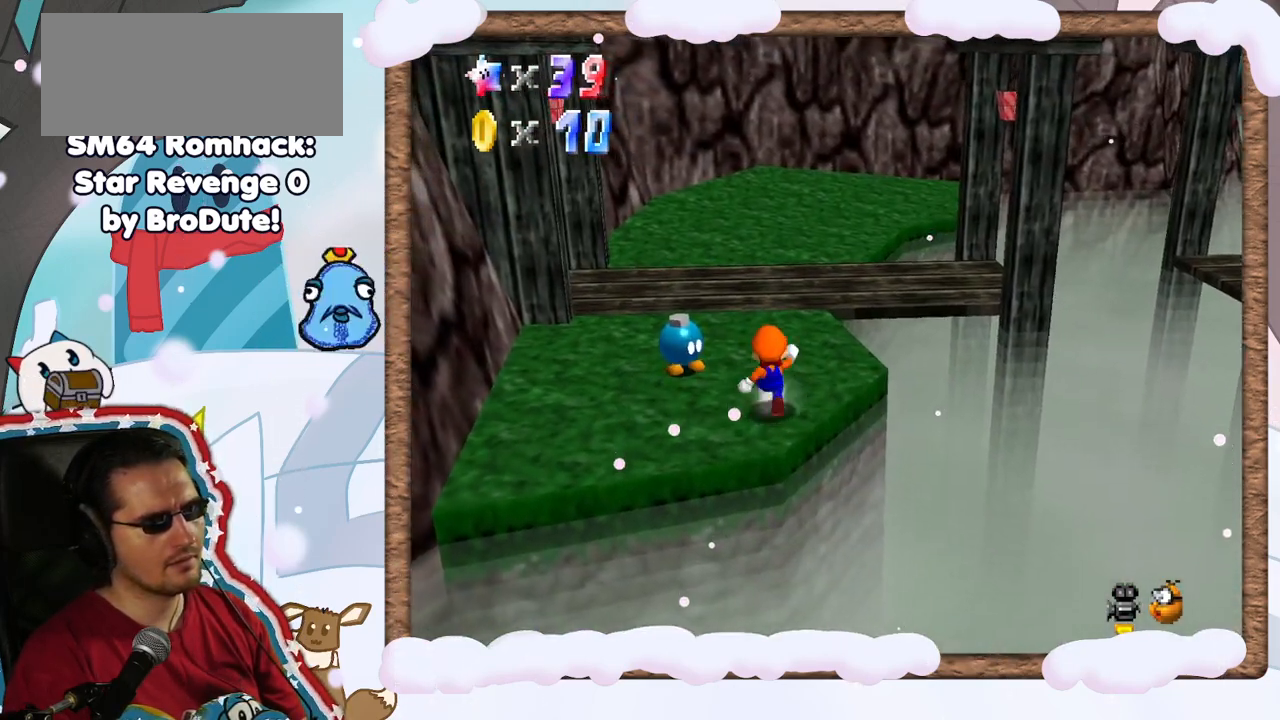
{"buttons": ["A"], "left_stick": "up", "events": [[283, "A", "down"]]}
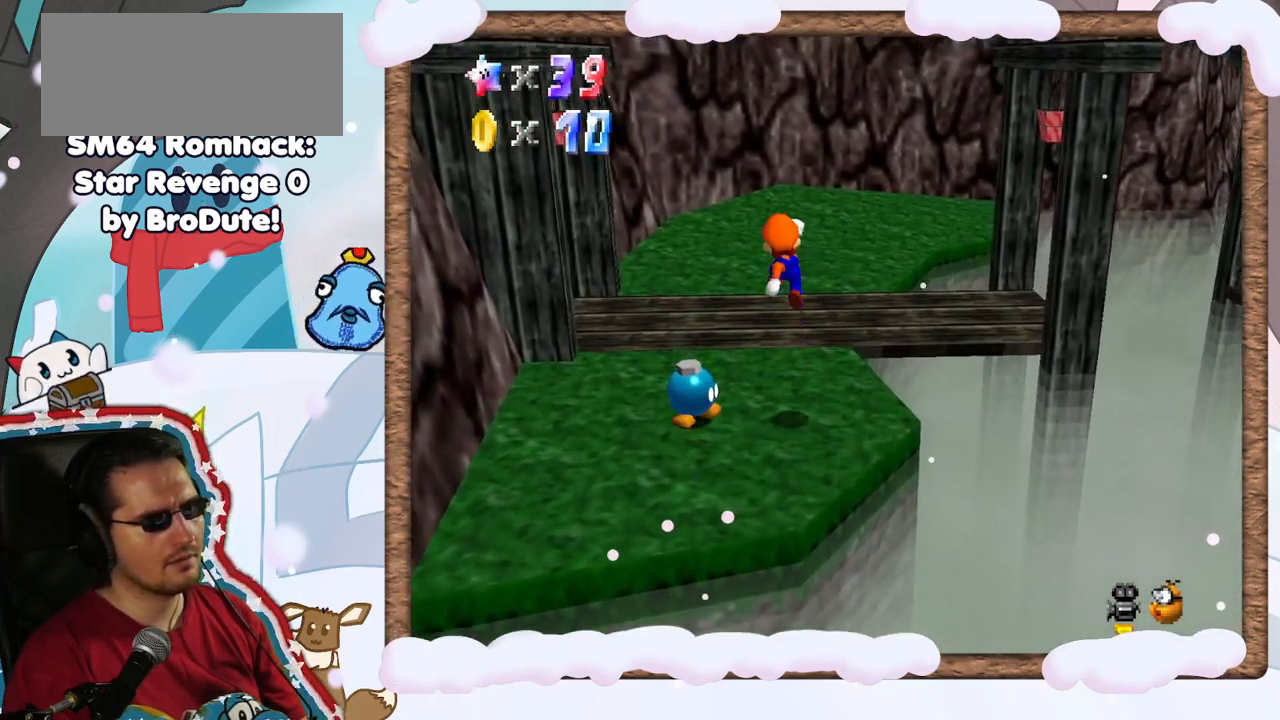
{"buttons": [], "left_stick": "up-left", "events": [[17, "A", "up"], [83, "C_LEFT", "down"], [167, "left_stick", "up-left"], [233, "C_LEFT", "up"]]}
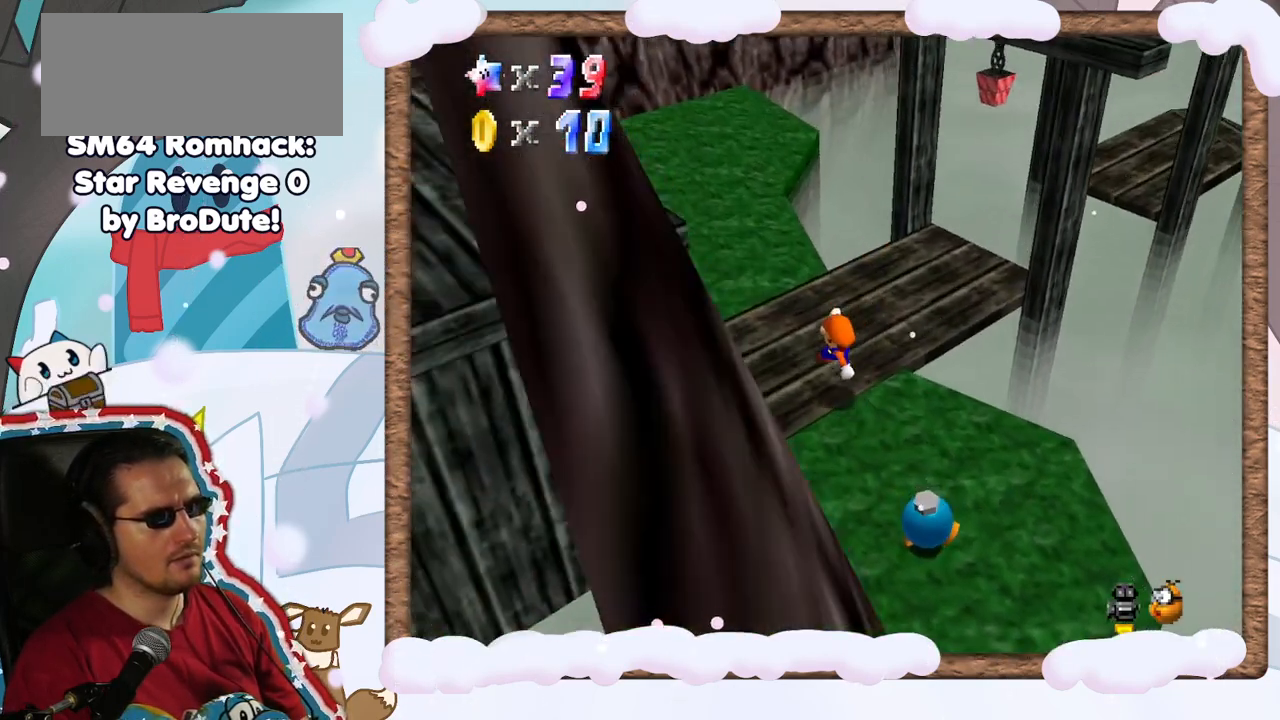
{"buttons": [], "left_stick": "up", "events": [[83, "left_stick", "up"], [133, "C_LEFT", "down"], [250, "C_LEFT", "up"]]}
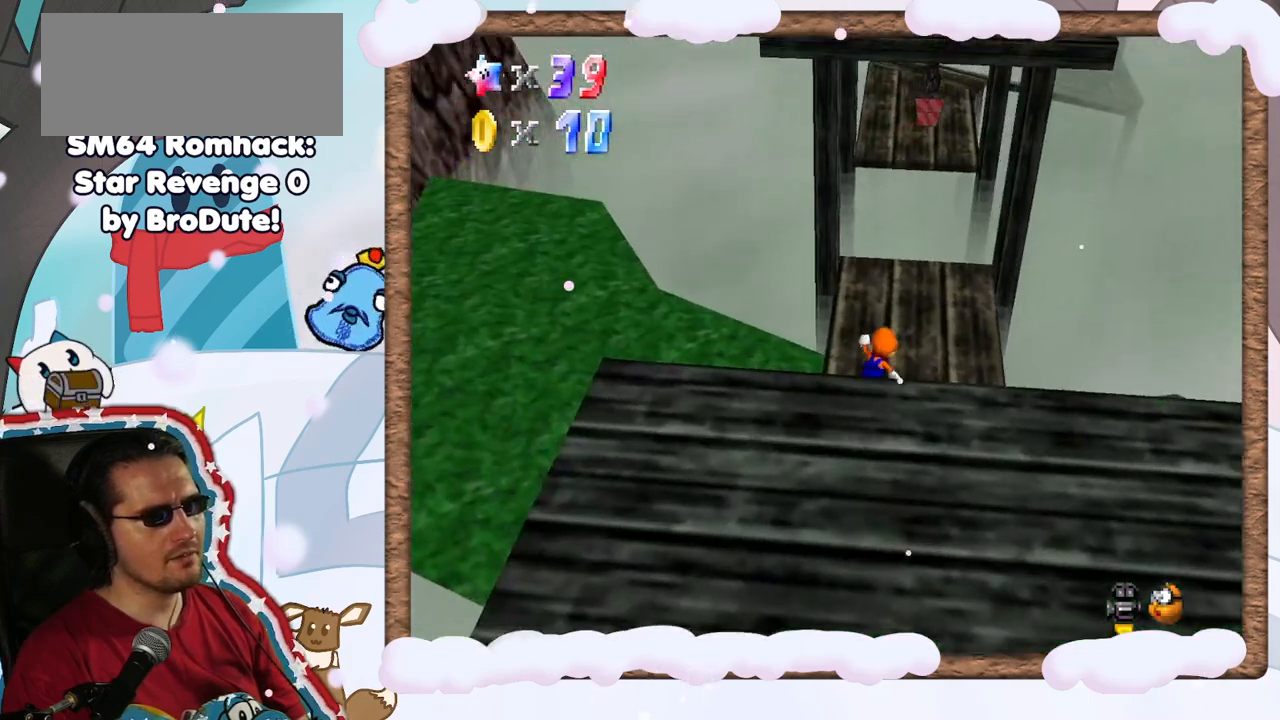
{"buttons": ["A"], "left_stick": "up", "events": [[467, "A", "down"]]}
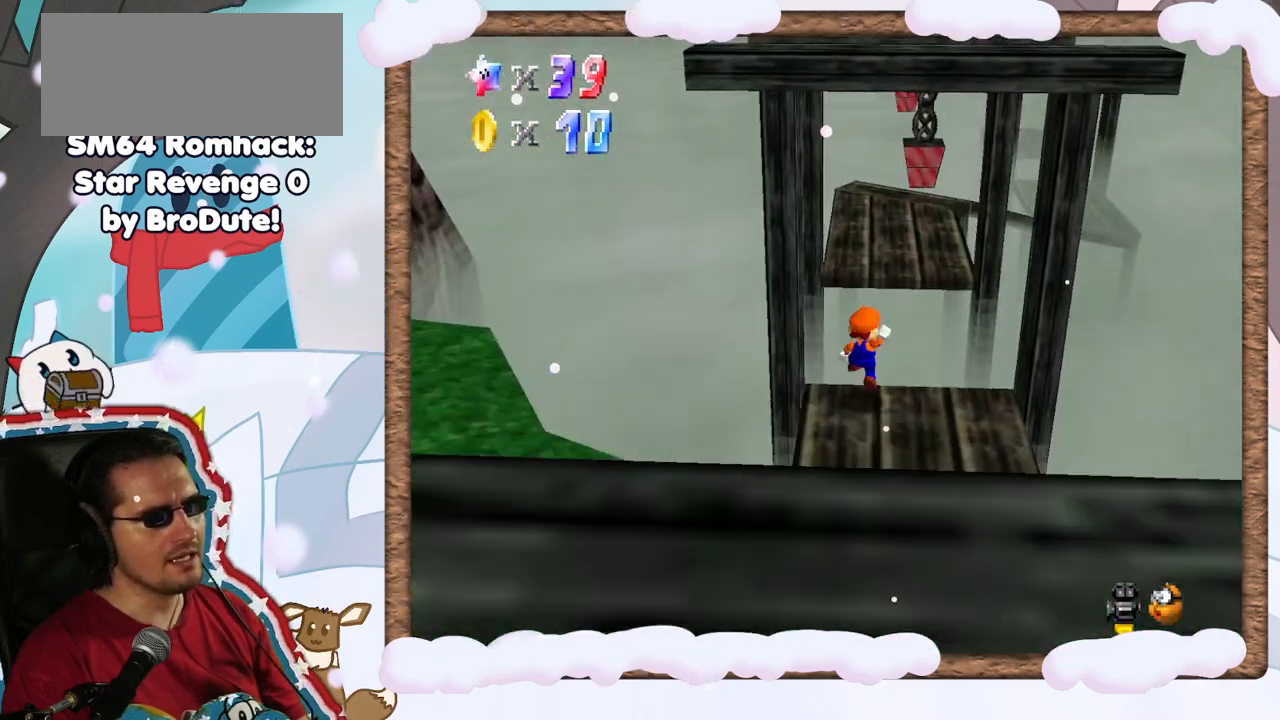
{"buttons": [], "left_stick": "up", "events": [[500, "A", "up"]]}
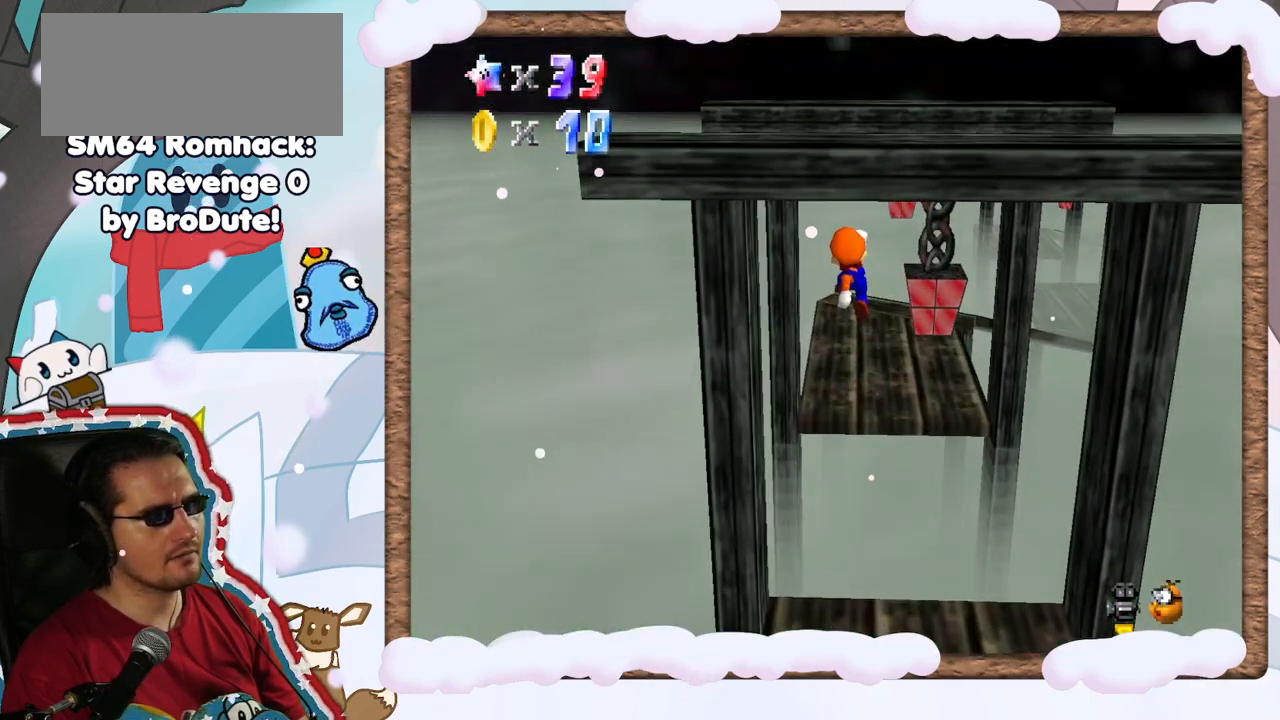
{"buttons": [], "left_stick": "up-left", "events": [[133, "C_LEFT", "down"], [250, "C_LEFT", "up"], [267, "left_stick", "up-left"]]}
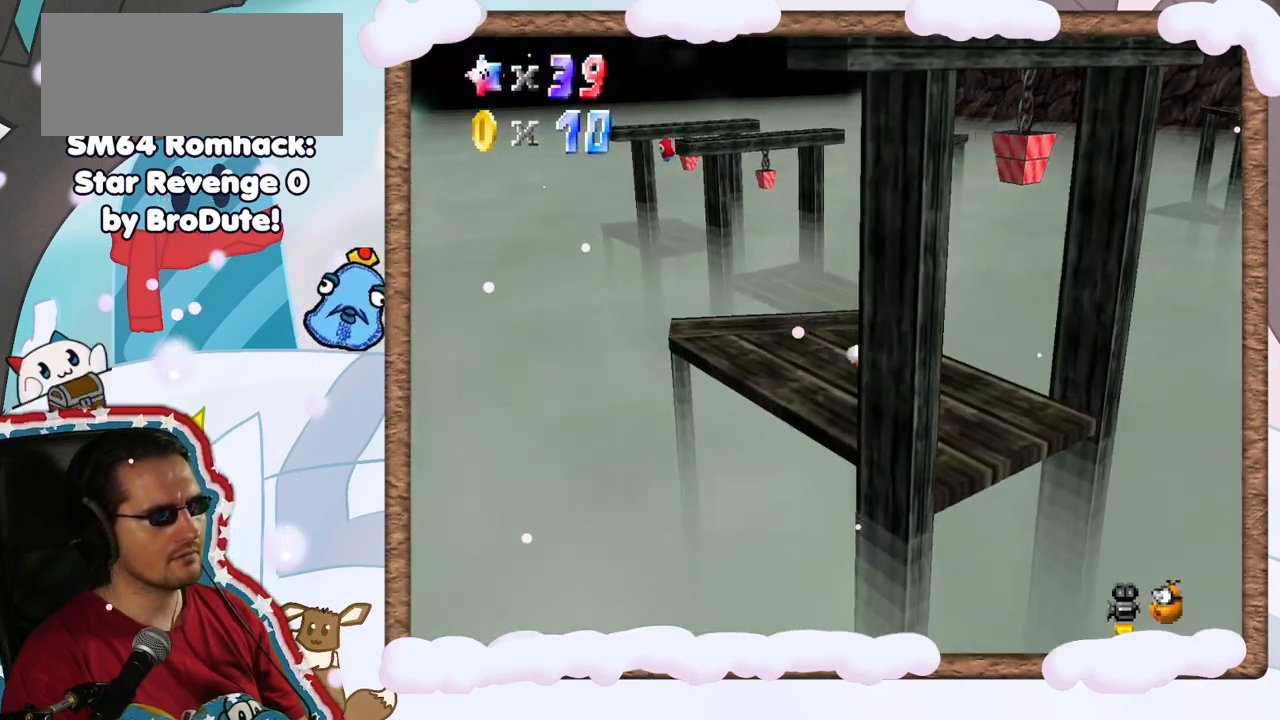
{"buttons": [], "left_stick": "up-left", "events": [[50, "C_LEFT", "down"], [117, "C_LEFT", "up"]]}
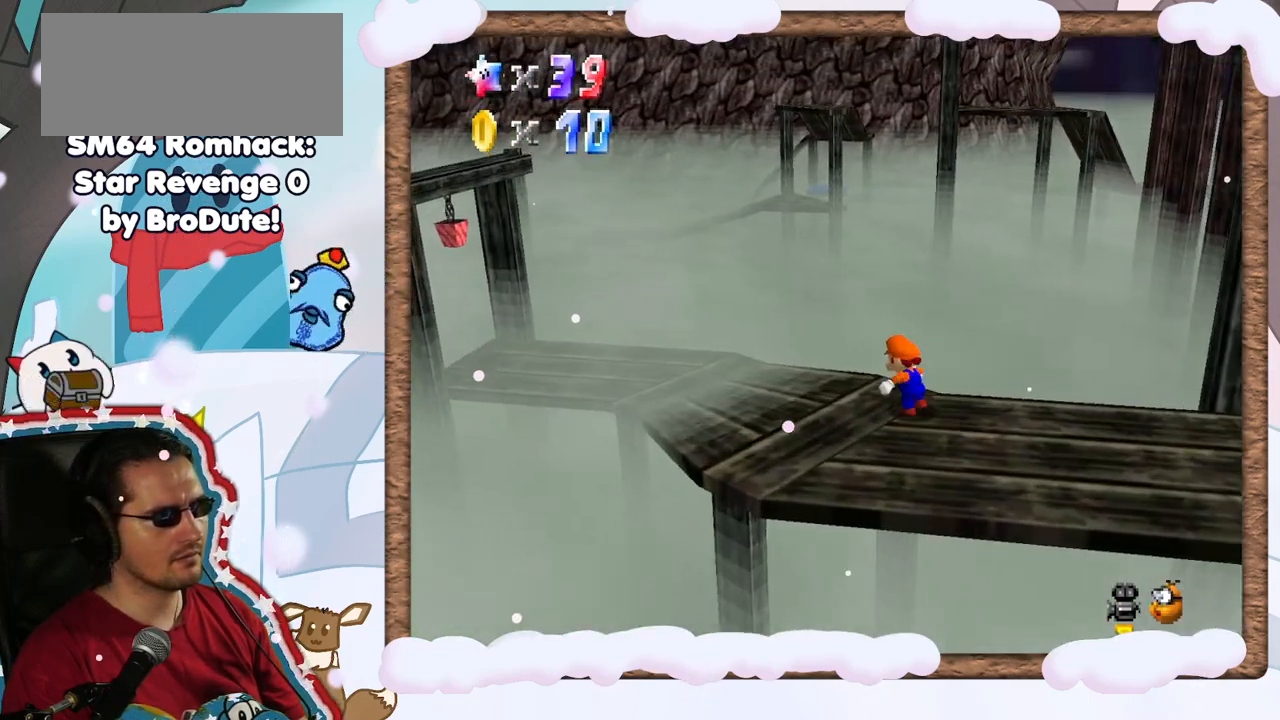
{"buttons": [], "left_stick": "up", "events": [[300, "C_RIGHT", "down"], [417, "C_RIGHT", "up"], [417, "left_stick", "up"]]}
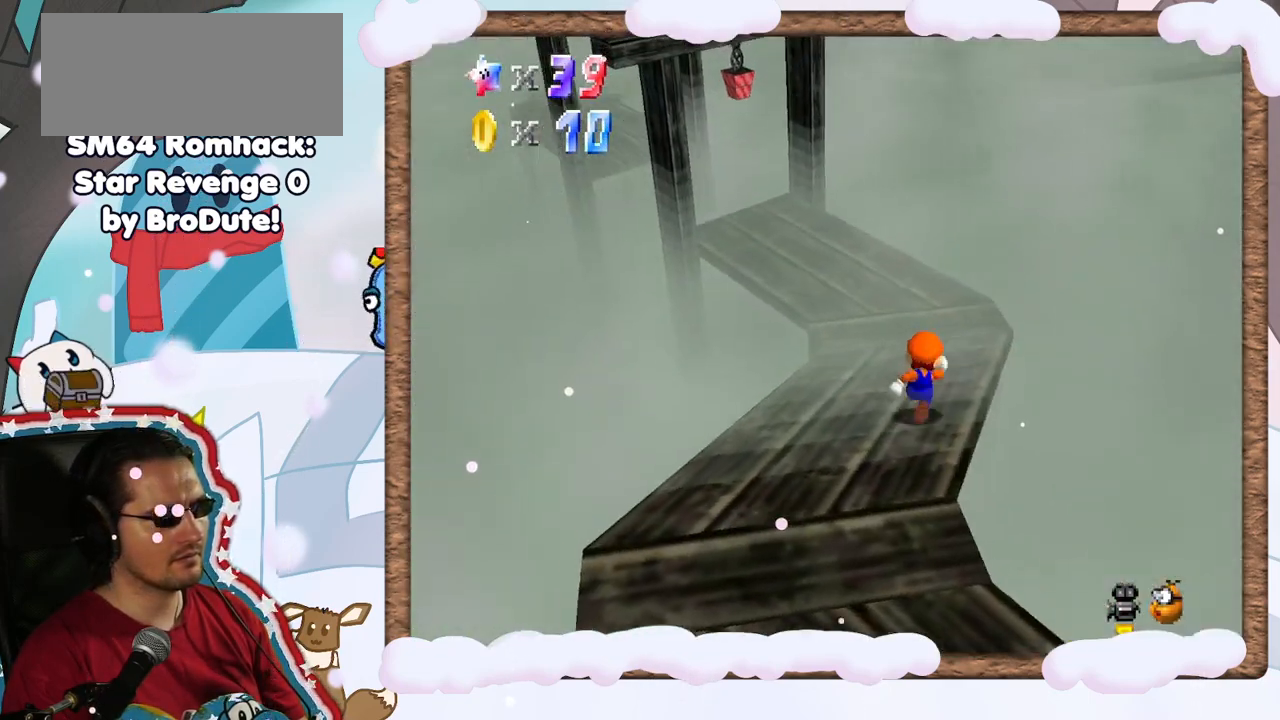
{"buttons": [], "left_stick": "up", "events": []}
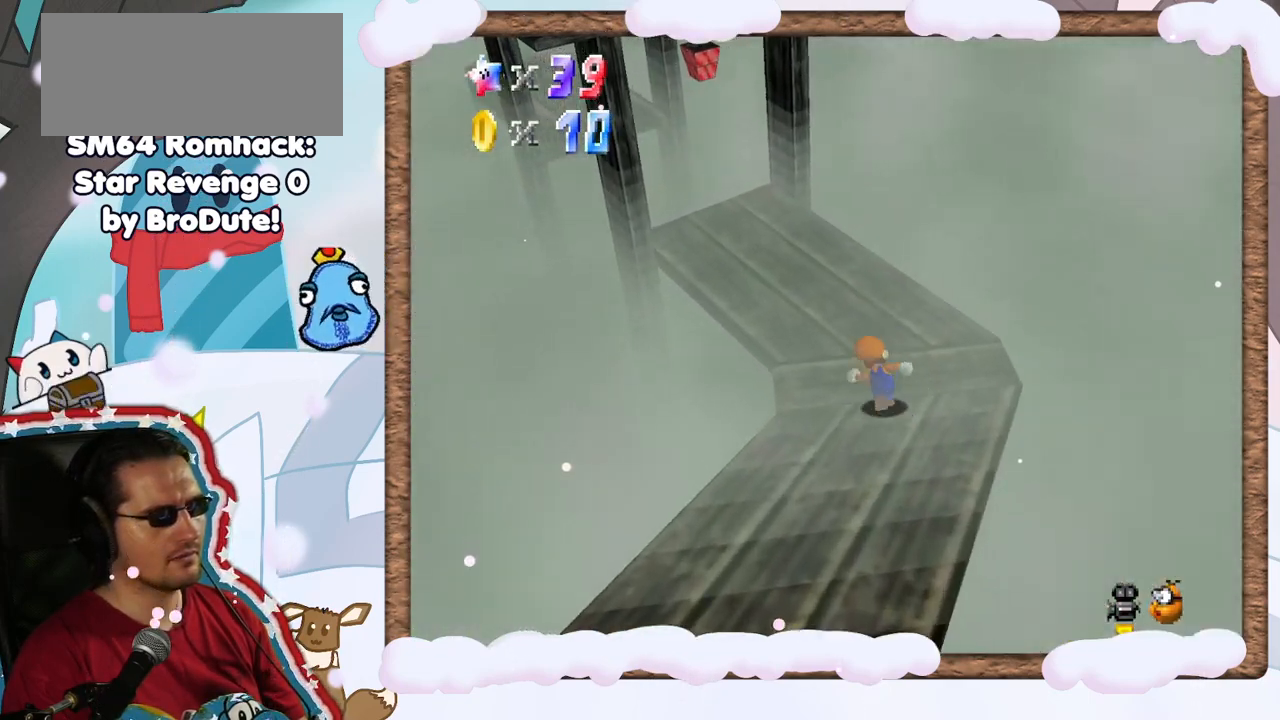
{"buttons": [], "left_stick": "up-left", "events": [[67, "left_stick", "up-left"]]}
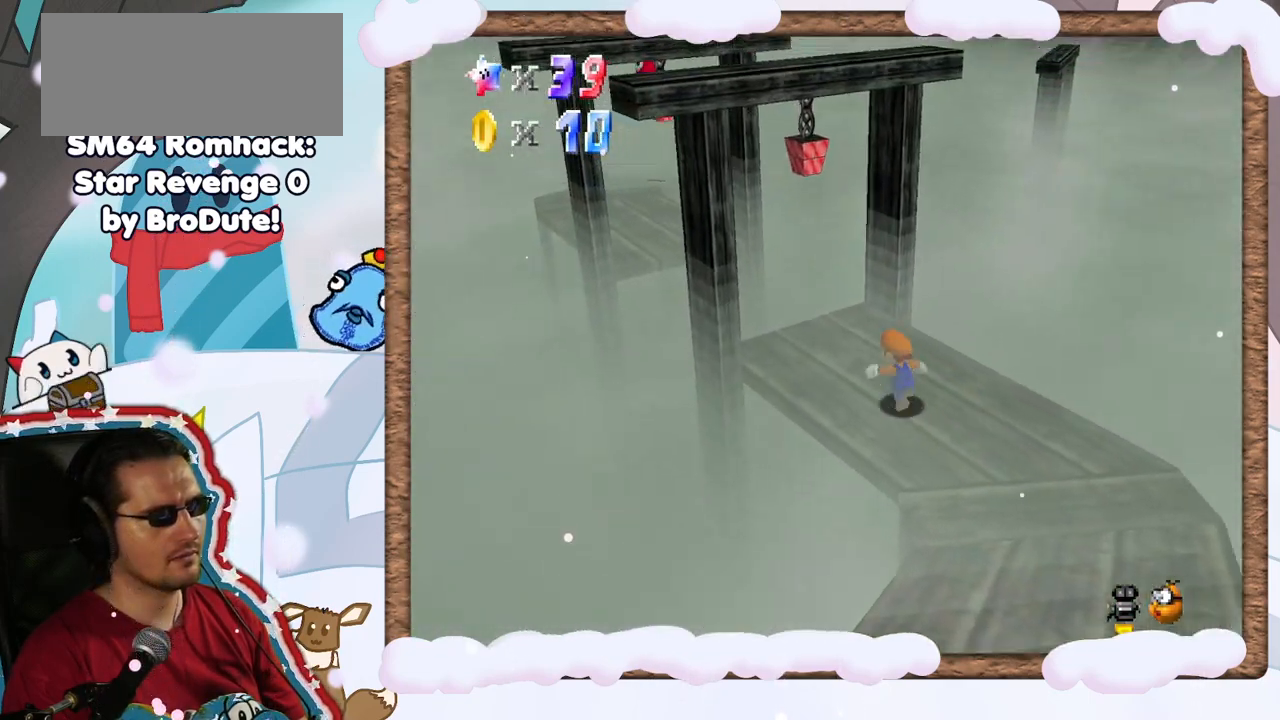
{"buttons": ["A"], "left_stick": "up-left", "events": [[400, "A", "down"]]}
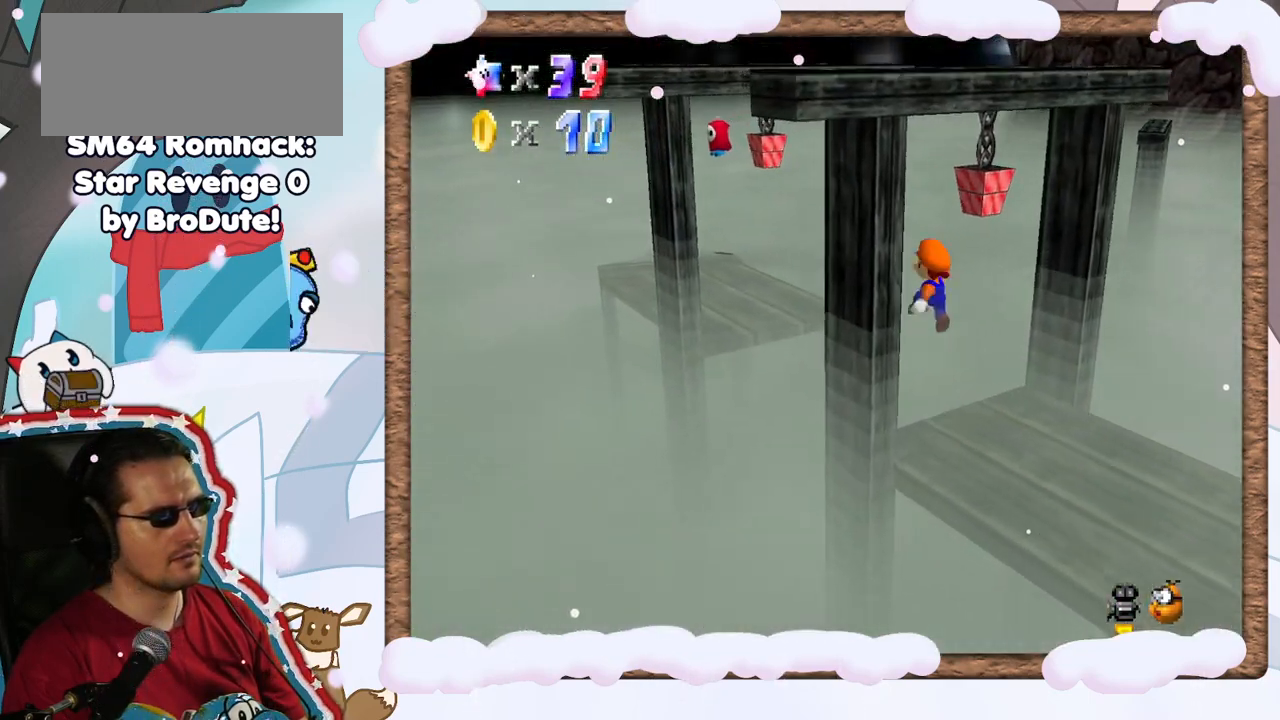
{"buttons": [], "left_stick": "up-left", "events": [[217, "A", "up"]]}
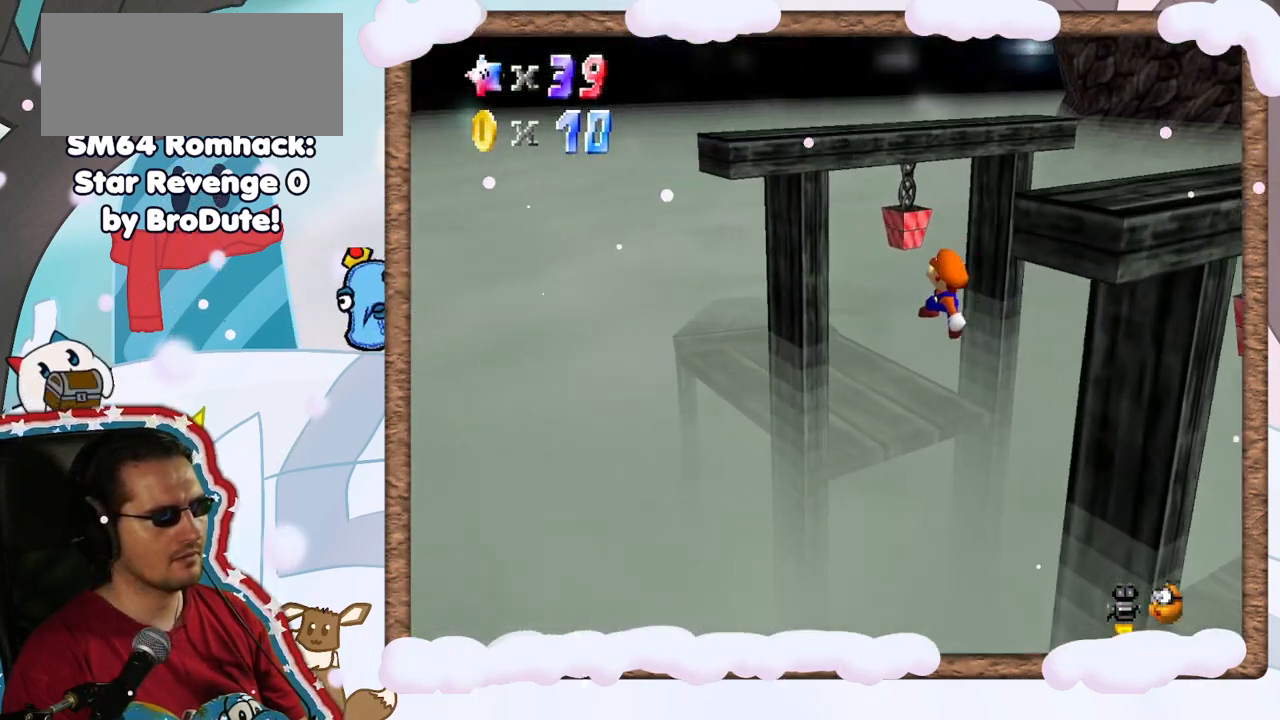
{"buttons": [], "left_stick": "up-left", "events": [[250, "C_LEFT", "down"], [317, "C_LEFT", "up"]]}
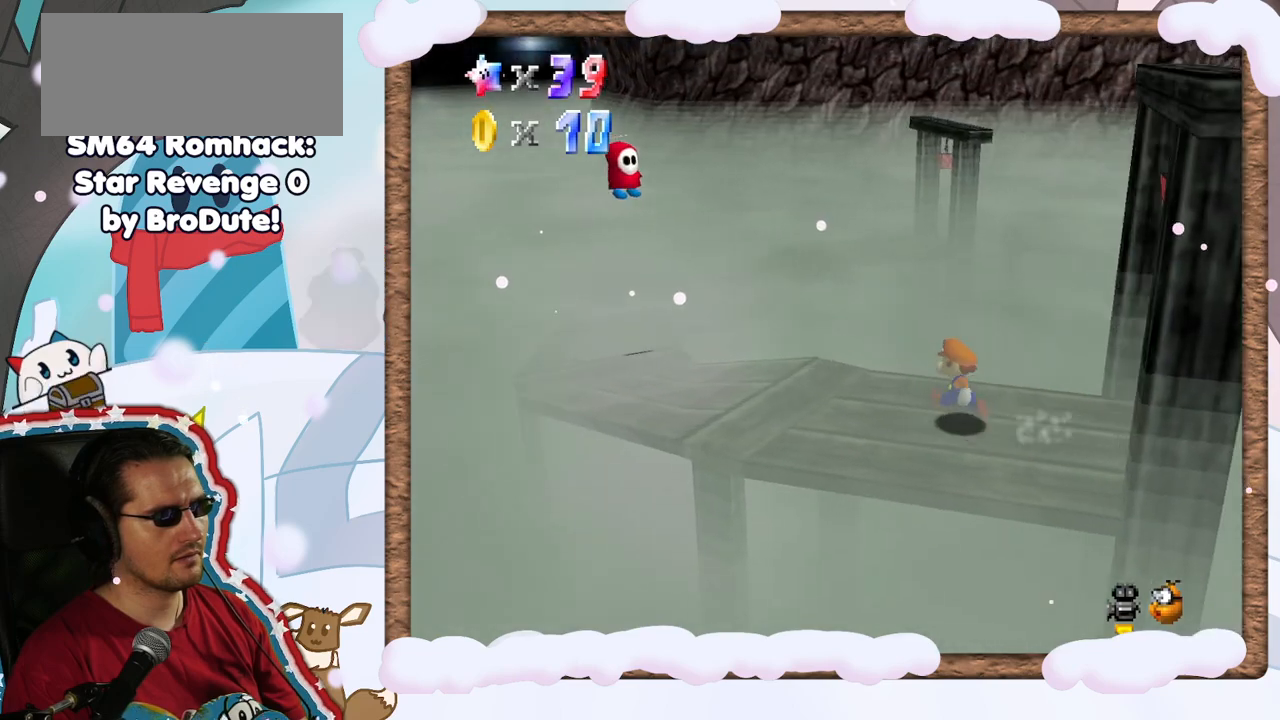
{"buttons": [], "left_stick": "left", "events": [[150, "left_stick", "left"], [300, "DPAD_LEFT", "down"], [350, "DPAD_LEFT", "up"], [400, "DPAD_DOWN", "down"], [433, "DPAD_DOWN", "up"]]}
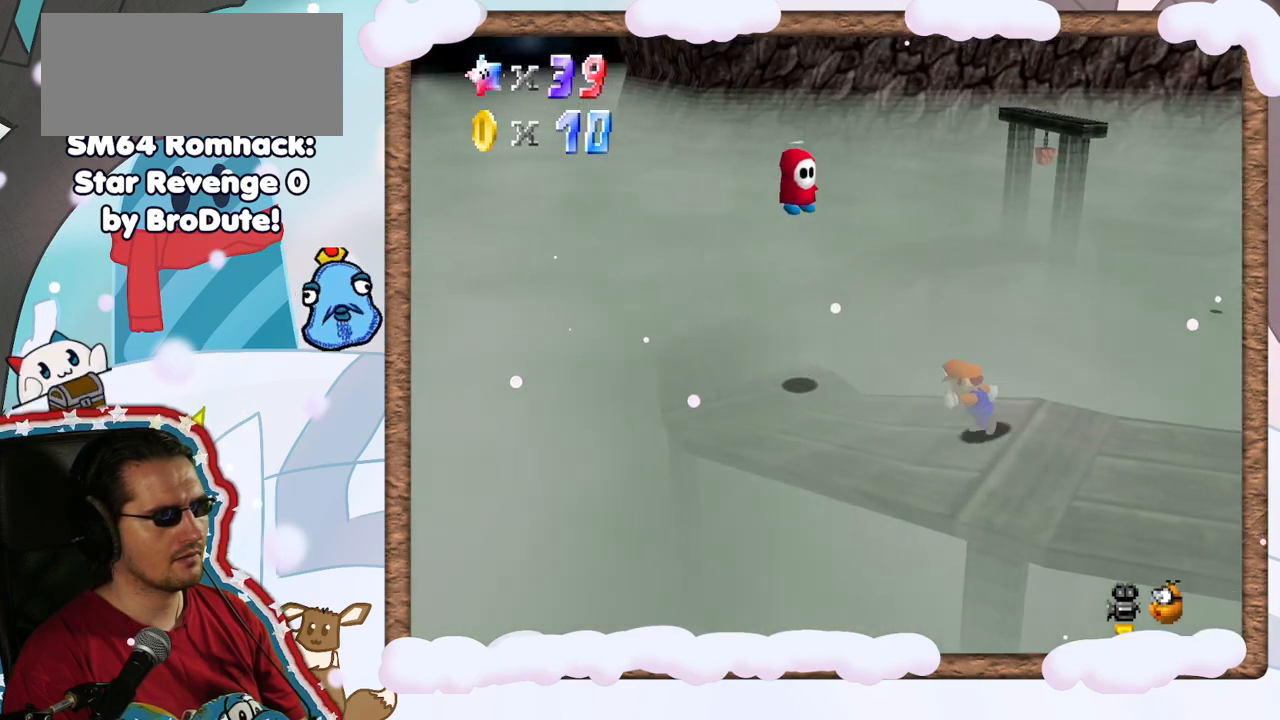
{"buttons": ["A"], "left_stick": "up-left", "events": [[50, "left_stick", "up-left"], [400, "A", "down"]]}
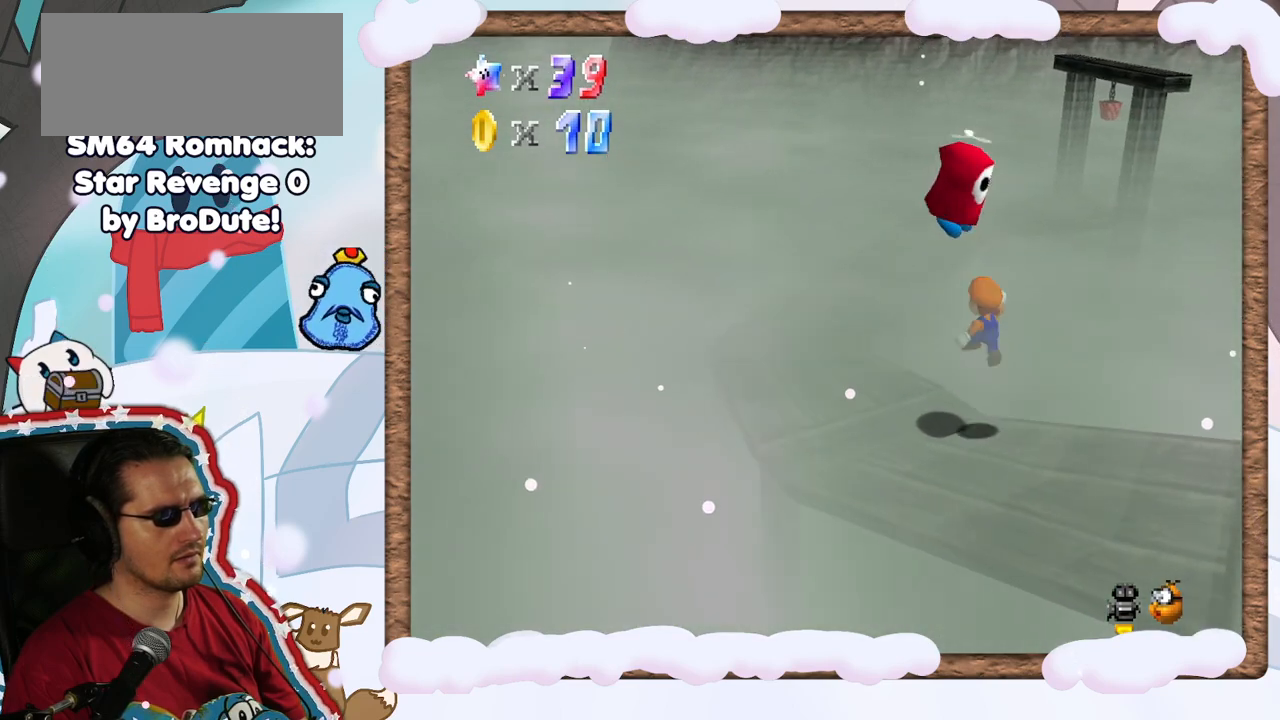
{"buttons": ["C_LEFT"], "left_stick": "center", "events": [[33, "Z", "down"], [67, "A", "up"], [83, "left_stick", "center"], [317, "Z", "up"], [500, "C_LEFT", "down"]]}